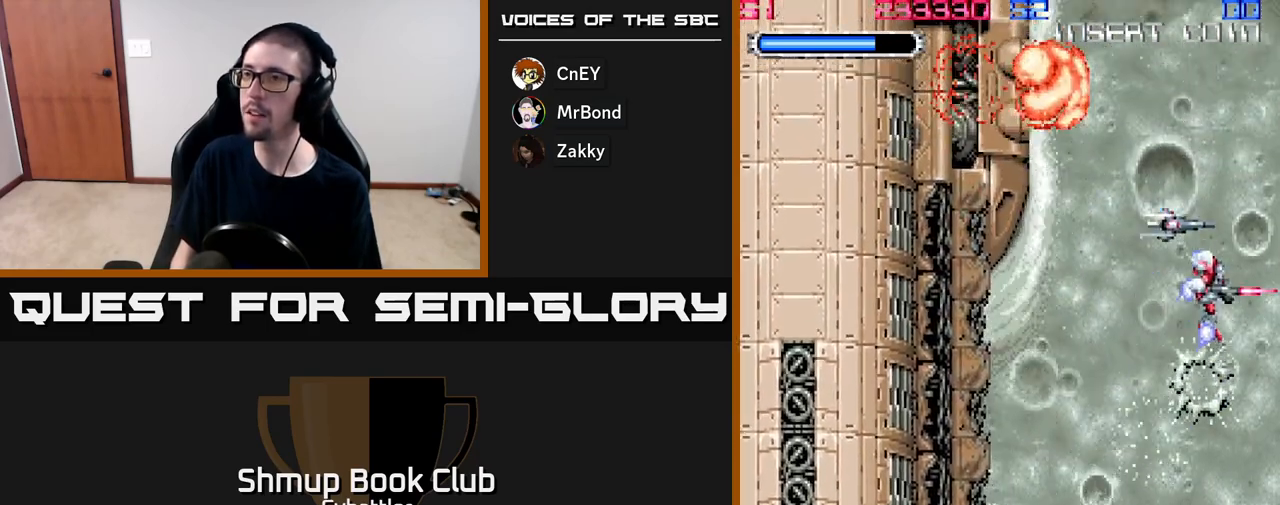
Gameplay with a controller (Xbox layout); each line is a JSON object with the inputs held at the frame after it. "events" lists button and stick changes between this image and that frame as [ms after this image, input, new state], when the widget could be followed in between. Not read: left_stick.
{"buttons": ["DPAD_LEFT"], "right_stick": "center", "events": [[217, "DPAD_UP", "down"], [300, "DPAD_LEFT", "down"], [500, "DPAD_UP", "up"]]}
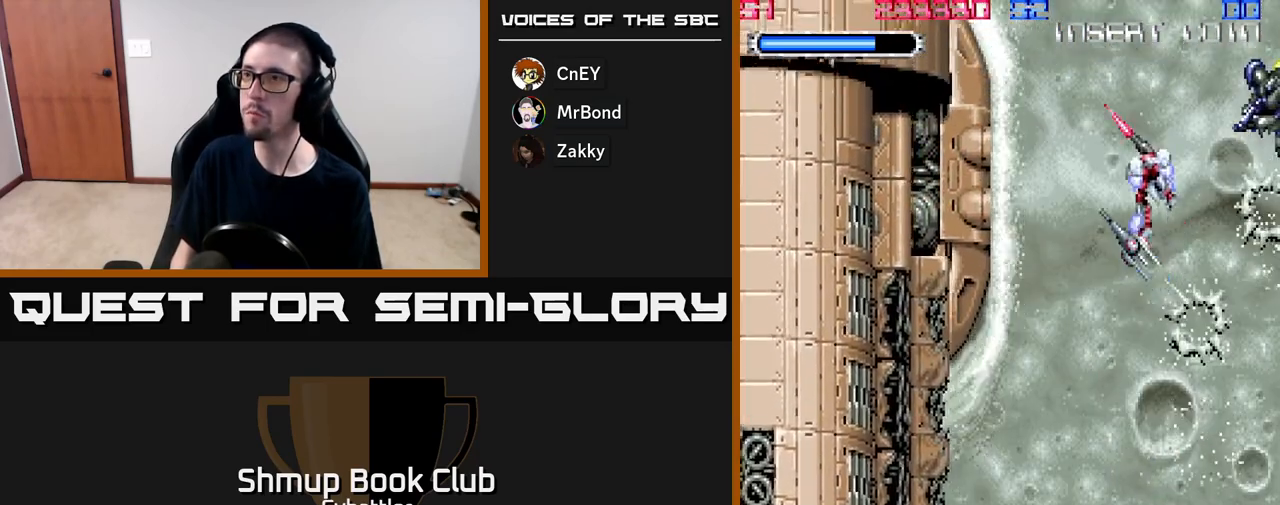
{"buttons": ["DPAD_LEFT"], "right_stick": "center", "events": [[83, "DPAD_LEFT", "up"], [200, "DPAD_RIGHT", "down"], [267, "X", "down"], [400, "DPAD_RIGHT", "up"], [400, "X", "up"], [467, "DPAD_LEFT", "down"]]}
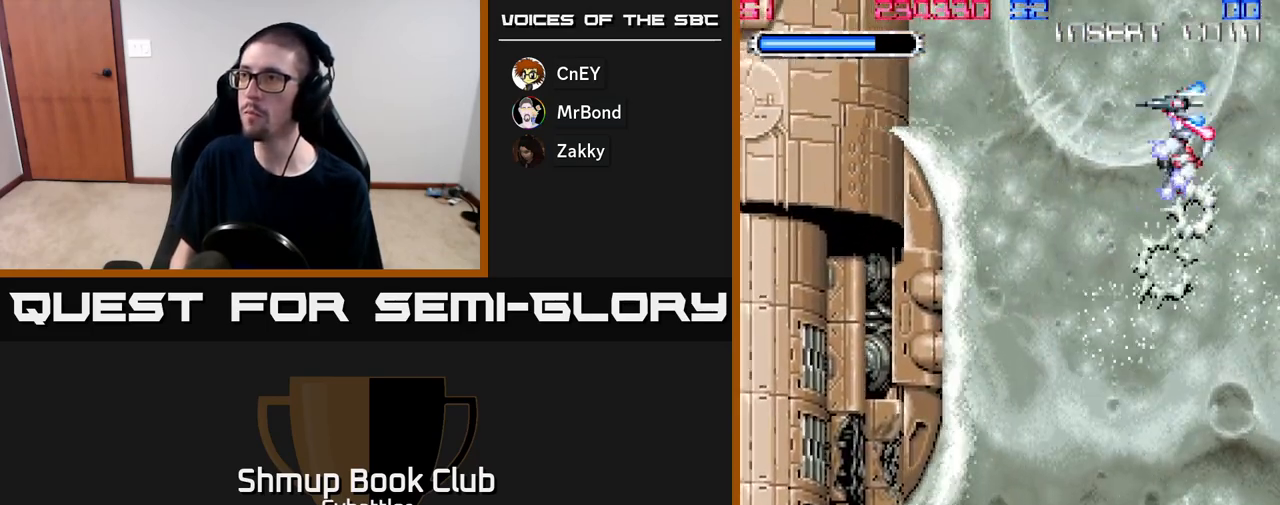
{"buttons": [], "right_stick": "center", "events": [[483, "DPAD_LEFT", "up"]]}
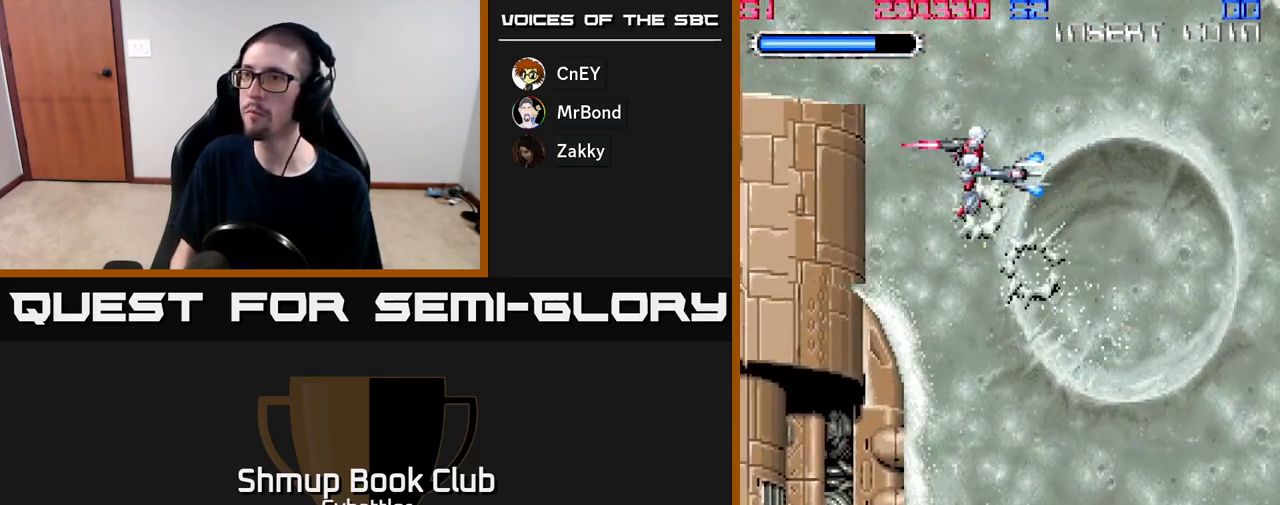
{"buttons": ["DPAD_DOWN"], "right_stick": "center", "events": [[100, "DPAD_RIGHT", "down"], [150, "DPAD_DOWN", "down"], [283, "DPAD_RIGHT", "up"]]}
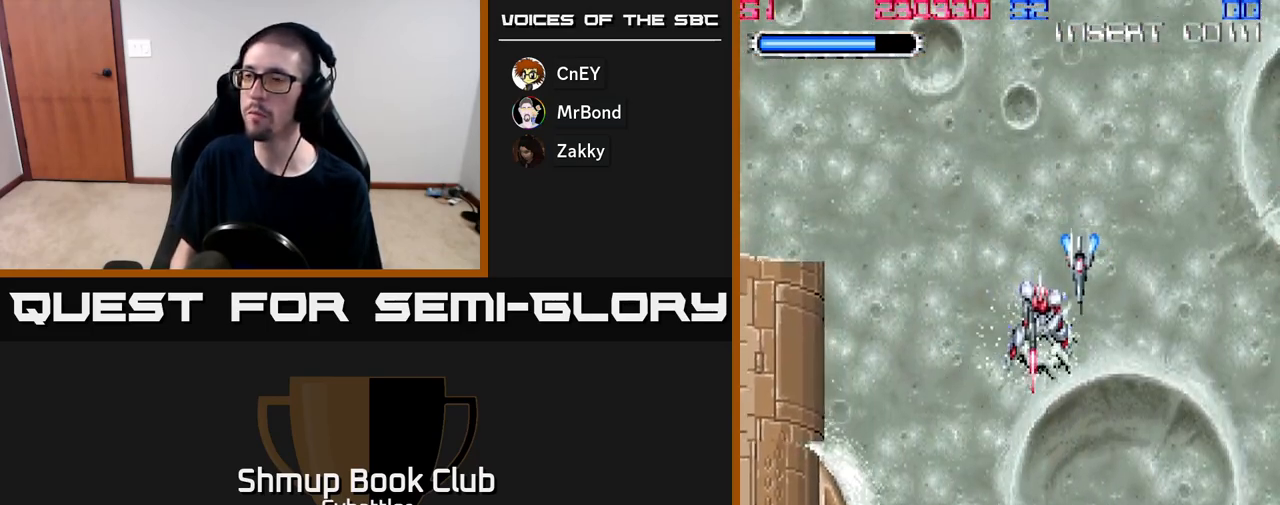
{"buttons": [], "right_stick": "center", "events": [[150, "DPAD_DOWN", "up"], [250, "DPAD_UP", "down"], [417, "DPAD_UP", "up"]]}
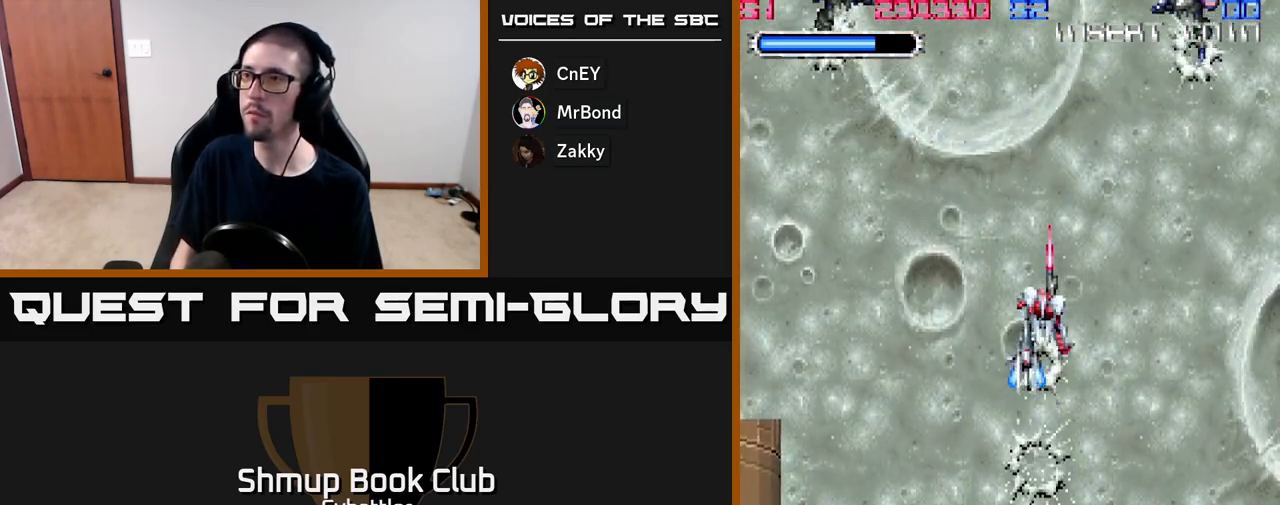
{"buttons": ["X", "DPAD_UP", "DPAD_RIGHT"], "right_stick": "center", "events": [[283, "DPAD_UP", "down"], [383, "DPAD_RIGHT", "down"], [483, "X", "down"]]}
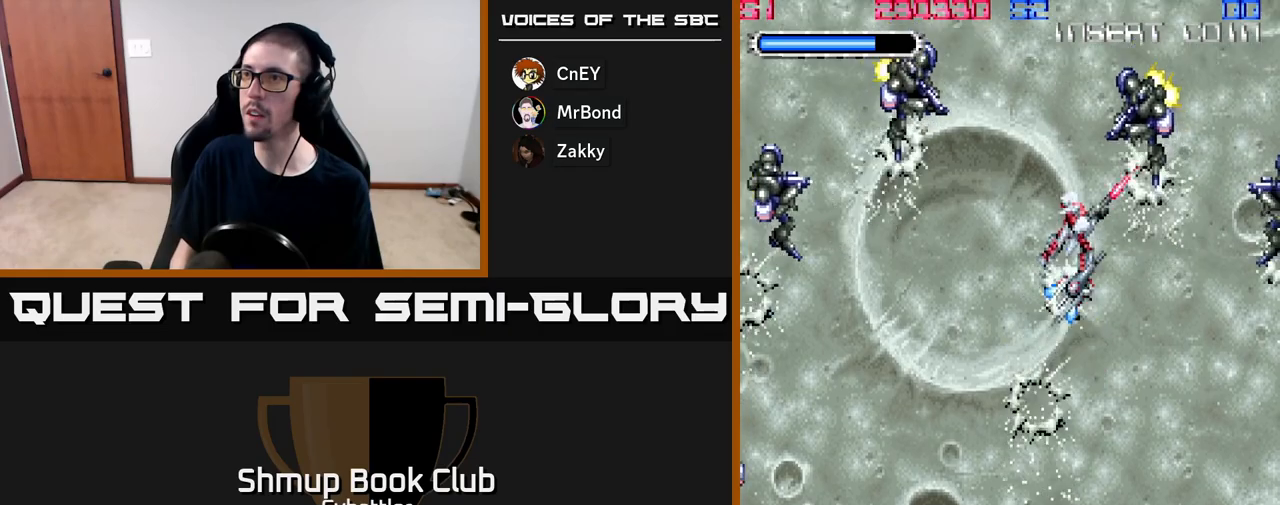
{"buttons": ["X"], "right_stick": "center", "events": [[33, "DPAD_RIGHT", "up"], [50, "X", "up"], [83, "DPAD_LEFT", "down"], [100, "DPAD_UP", "up"], [133, "X", "down"], [167, "DPAD_UP", "down"], [233, "DPAD_UP", "up"], [250, "X", "up"], [483, "DPAD_LEFT", "up"], [483, "X", "down"]]}
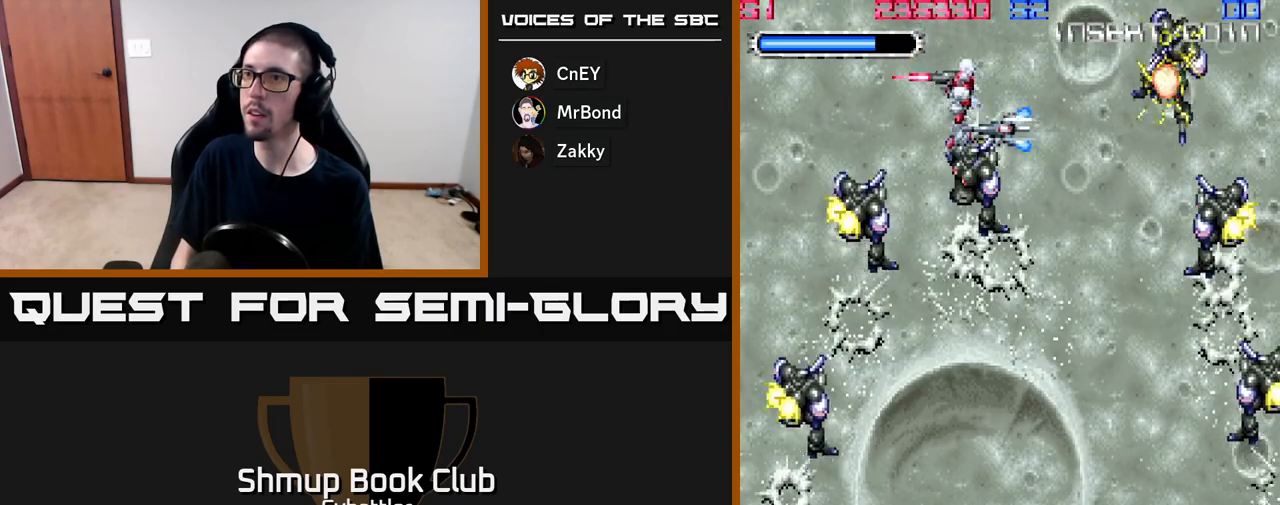
{"buttons": ["X", "DPAD_DOWN", "DPAD_LEFT"], "right_stick": "center", "events": [[100, "X", "up"], [383, "DPAD_LEFT", "down"], [400, "DPAD_DOWN", "down"], [433, "X", "down"]]}
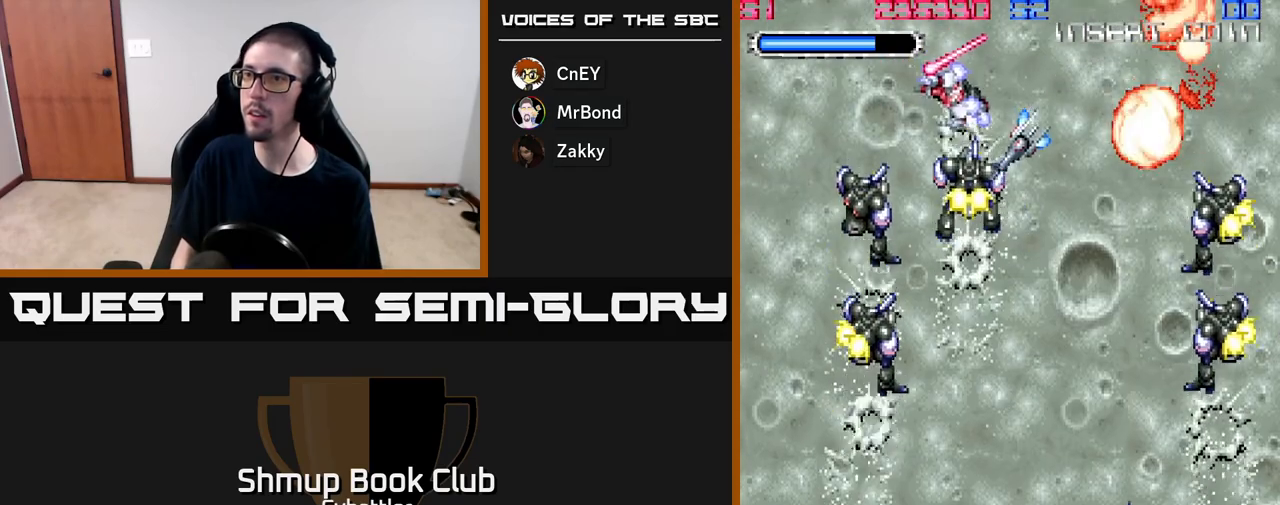
{"buttons": ["DPAD_DOWN"], "right_stick": "center", "events": [[50, "X", "up"], [67, "DPAD_LEFT", "up"], [133, "DPAD_DOWN", "up"], [233, "DPAD_DOWN", "down"], [267, "X", "down"], [400, "X", "up"]]}
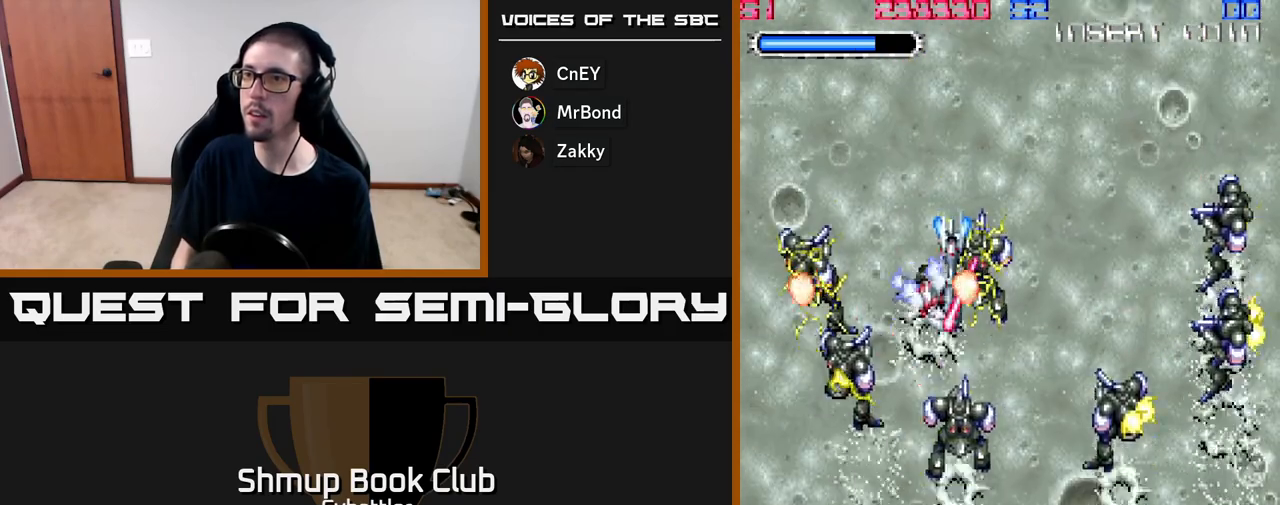
{"buttons": ["DPAD_RIGHT"], "right_stick": "center", "events": [[100, "DPAD_DOWN", "up"], [133, "X", "down"], [267, "X", "up"], [400, "DPAD_RIGHT", "down"]]}
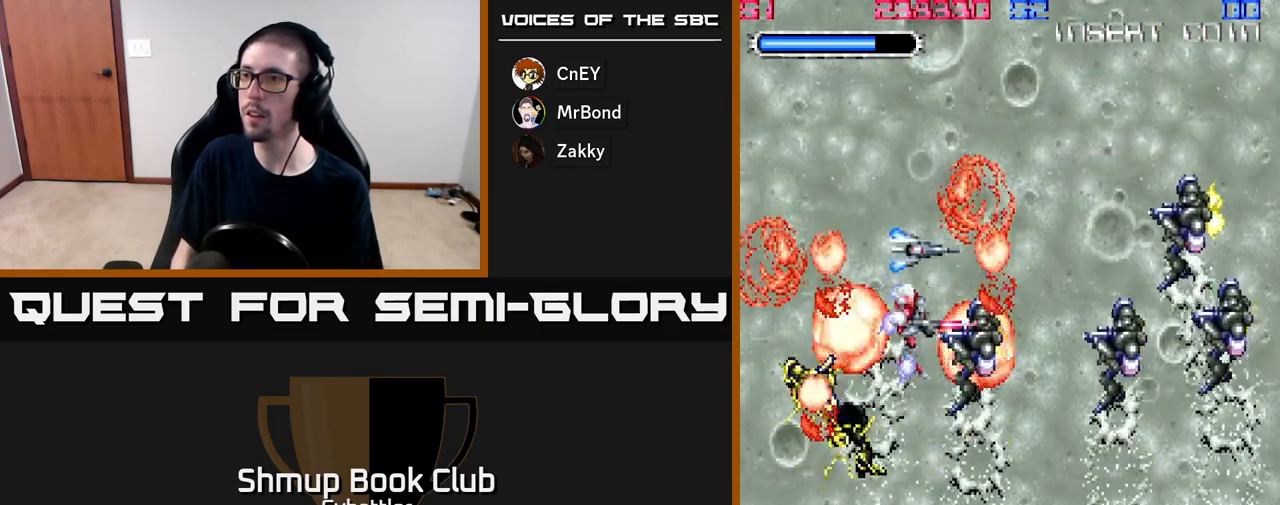
{"buttons": ["X", "DPAD_RIGHT"], "right_stick": "center", "events": [[33, "X", "down"], [150, "DPAD_RIGHT", "up"], [150, "X", "up"], [350, "DPAD_RIGHT", "down"], [417, "X", "down"]]}
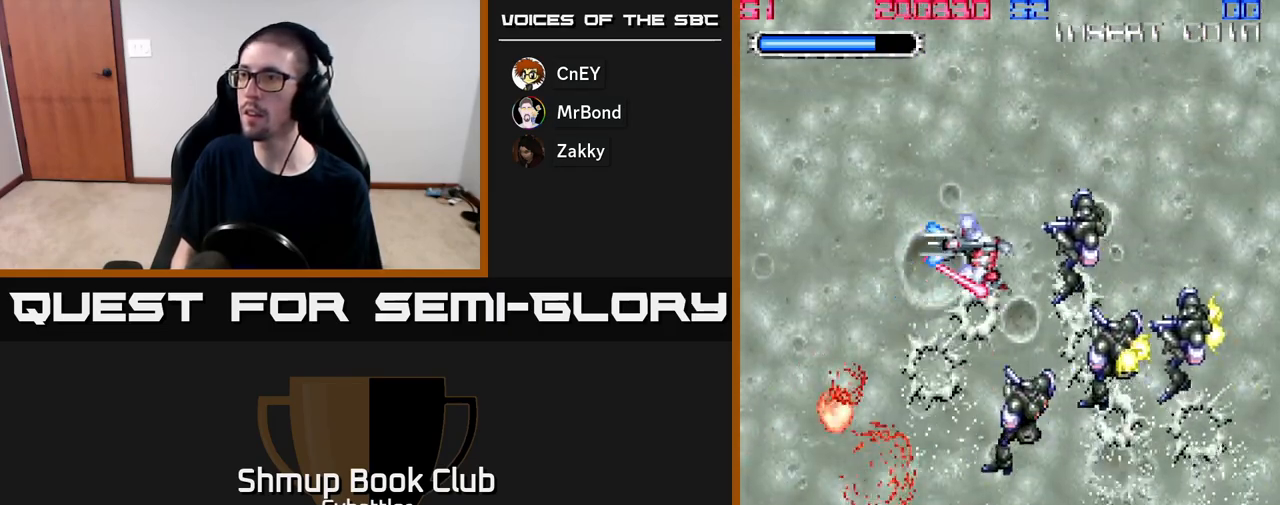
{"buttons": ["X"], "right_stick": "center", "events": [[33, "DPAD_DOWN", "down"], [50, "X", "up"], [67, "DPAD_RIGHT", "up"], [333, "DPAD_DOWN", "up"], [350, "DPAD_RIGHT", "down"], [417, "X", "down"], [433, "DPAD_RIGHT", "up"]]}
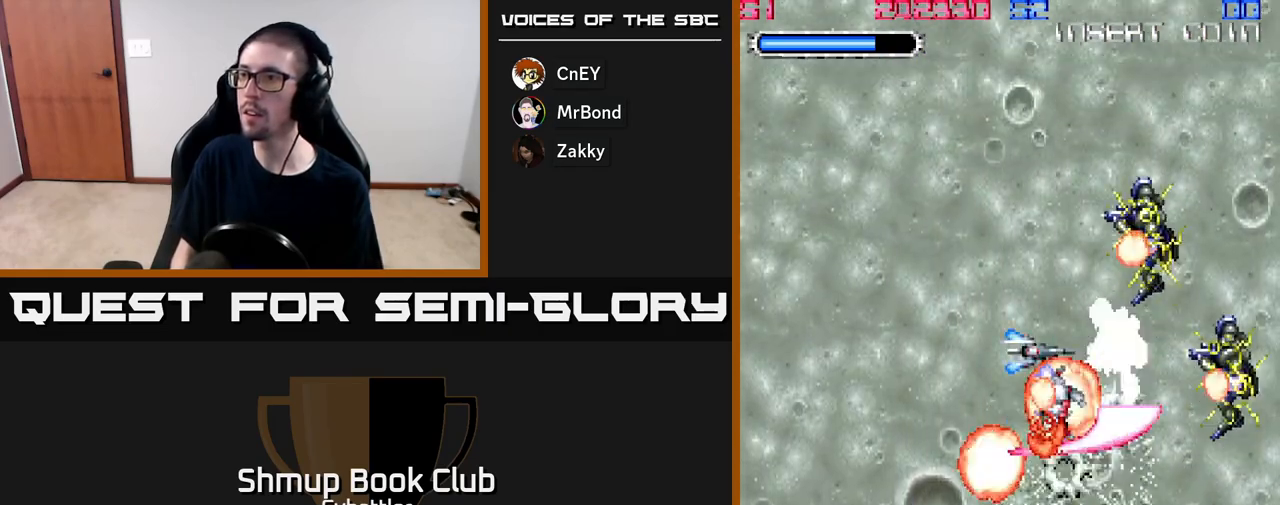
{"buttons": ["DPAD_UP"], "right_stick": "center", "events": [[17, "X", "up"], [100, "DPAD_LEFT", "down"], [400, "DPAD_UP", "down"], [433, "DPAD_LEFT", "up"]]}
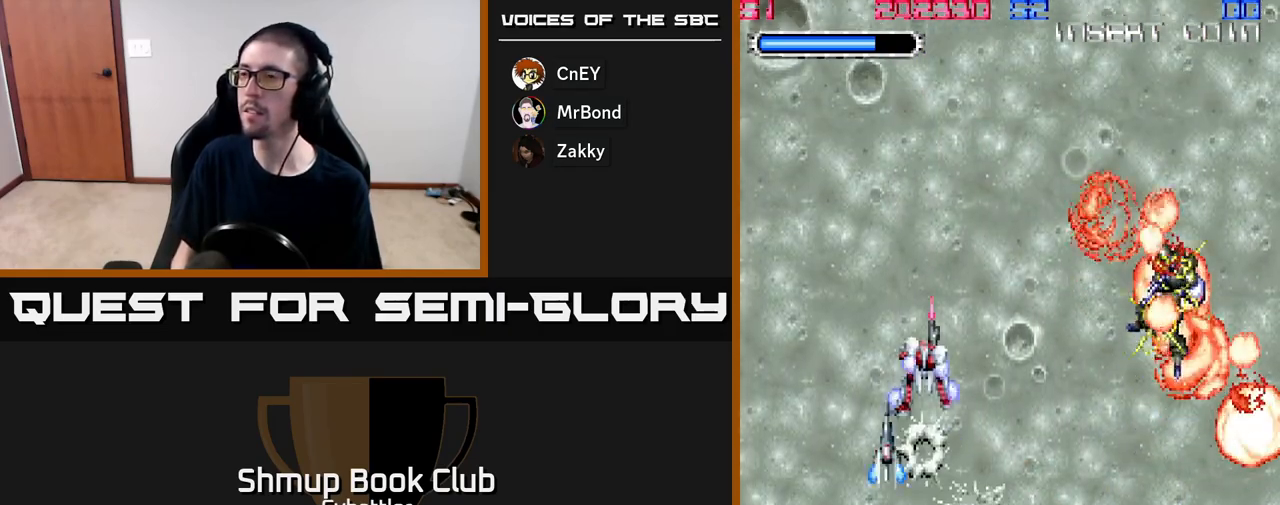
{"buttons": [], "right_stick": "center", "events": [[83, "DPAD_UP", "up"]]}
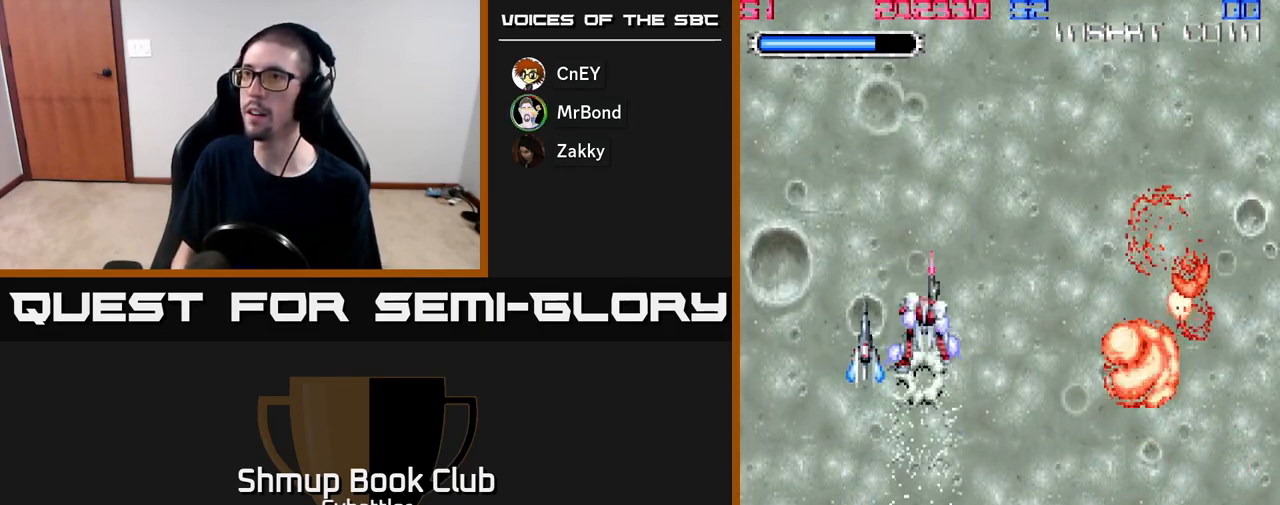
{"buttons": [], "right_stick": "center", "events": [[33, "DPAD_RIGHT", "down"], [200, "DPAD_RIGHT", "up"]]}
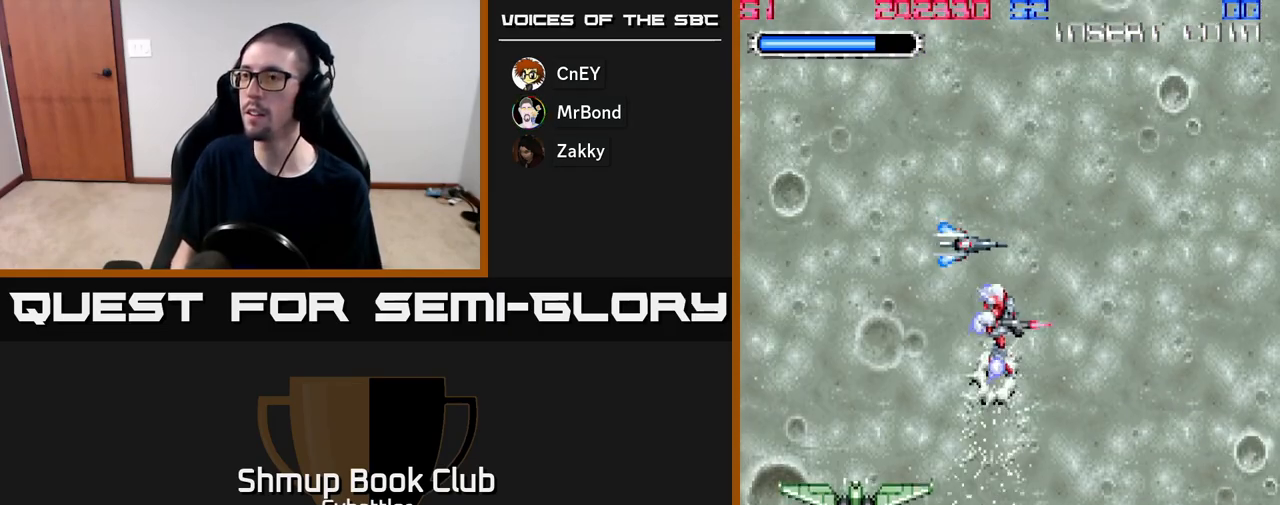
{"buttons": ["DPAD_RIGHT"], "right_stick": "center", "events": [[100, "DPAD_RIGHT", "down"], [167, "DPAD_RIGHT", "up"], [200, "DPAD_LEFT", "down"], [233, "X", "down"], [333, "X", "up"], [367, "DPAD_LEFT", "up"], [483, "DPAD_RIGHT", "down"]]}
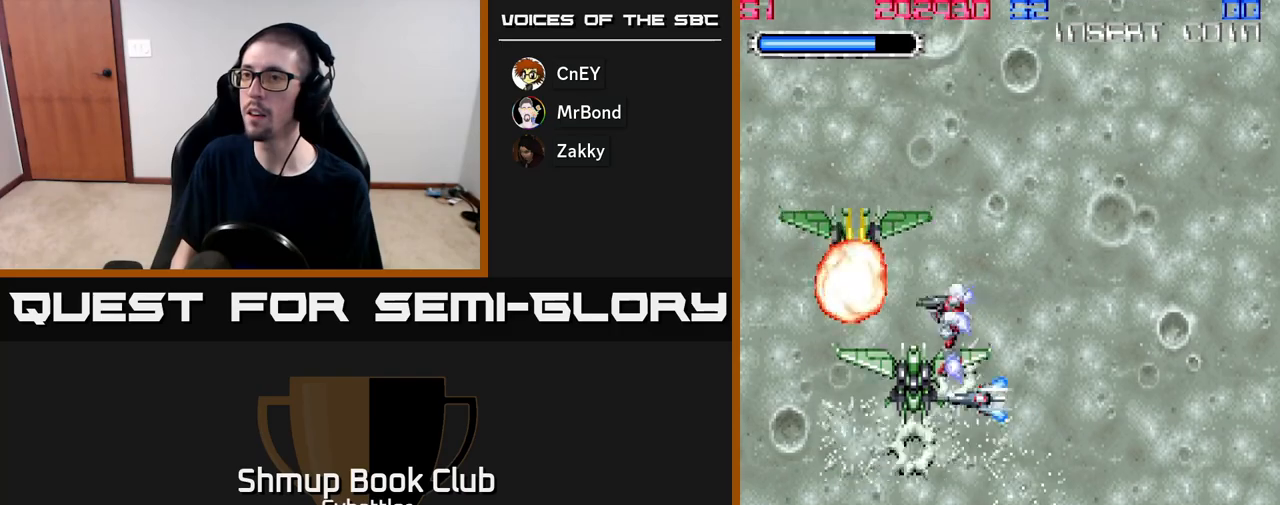
{"buttons": ["DPAD_LEFT"], "right_stick": "center", "events": [[17, "DPAD_UP", "down"], [83, "DPAD_RIGHT", "up"], [133, "DPAD_LEFT", "down"], [167, "DPAD_UP", "up"], [167, "X", "down"], [233, "DPAD_LEFT", "up"], [267, "X", "up"], [467, "DPAD_LEFT", "down"]]}
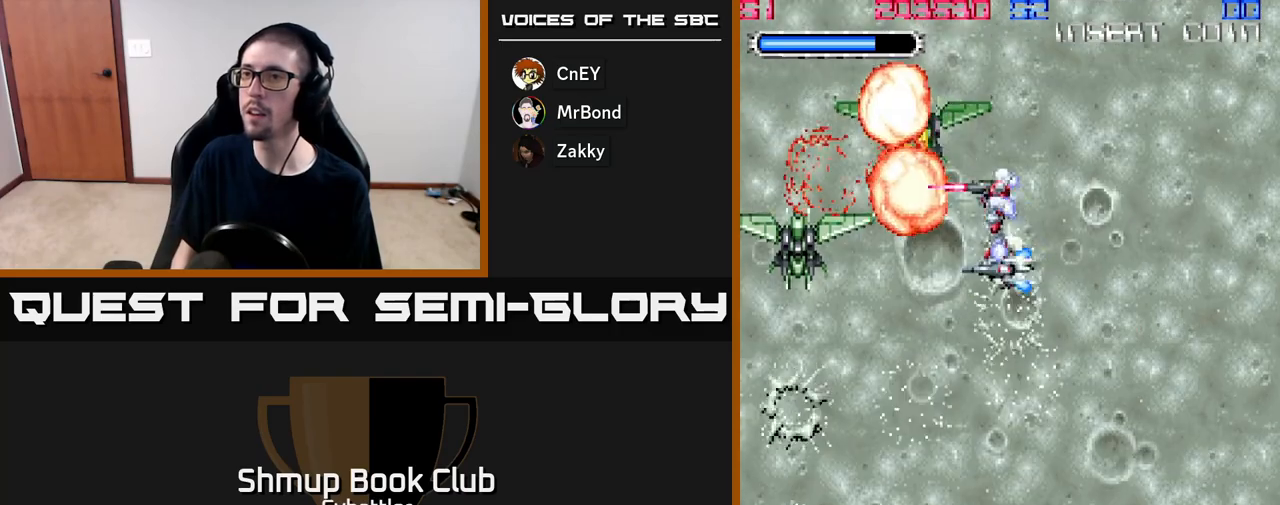
{"buttons": [], "right_stick": "center", "events": [[67, "X", "down"], [150, "DPAD_LEFT", "up"], [183, "X", "up"], [333, "DPAD_UP", "down"], [500, "DPAD_UP", "up"]]}
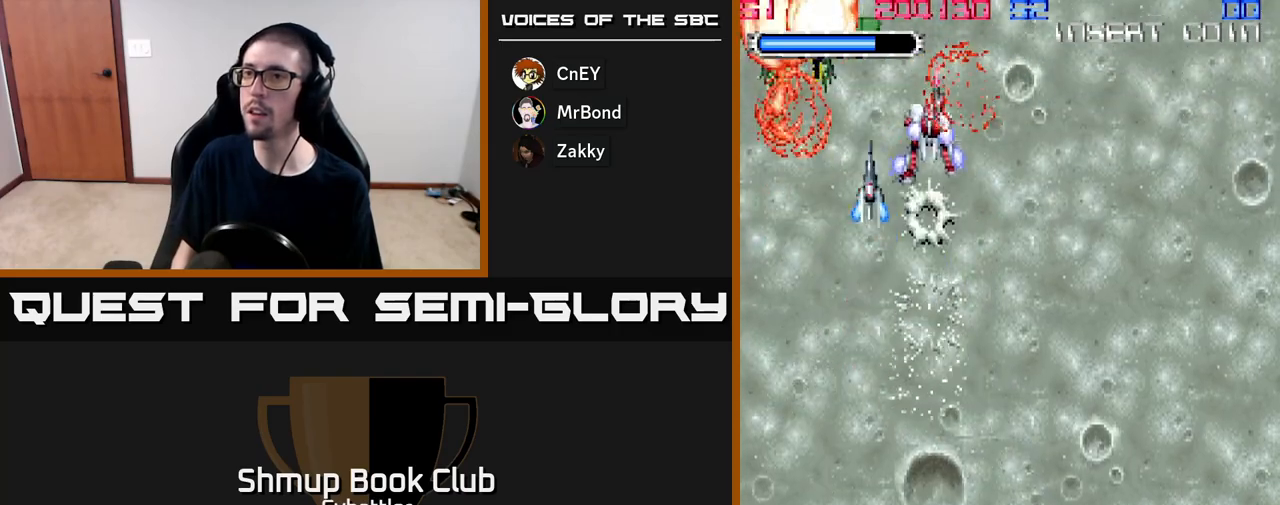
{"buttons": ["DPAD_DOWN", "DPAD_RIGHT"], "right_stick": "center", "events": [[150, "DPAD_RIGHT", "down"], [250, "DPAD_DOWN", "down"]]}
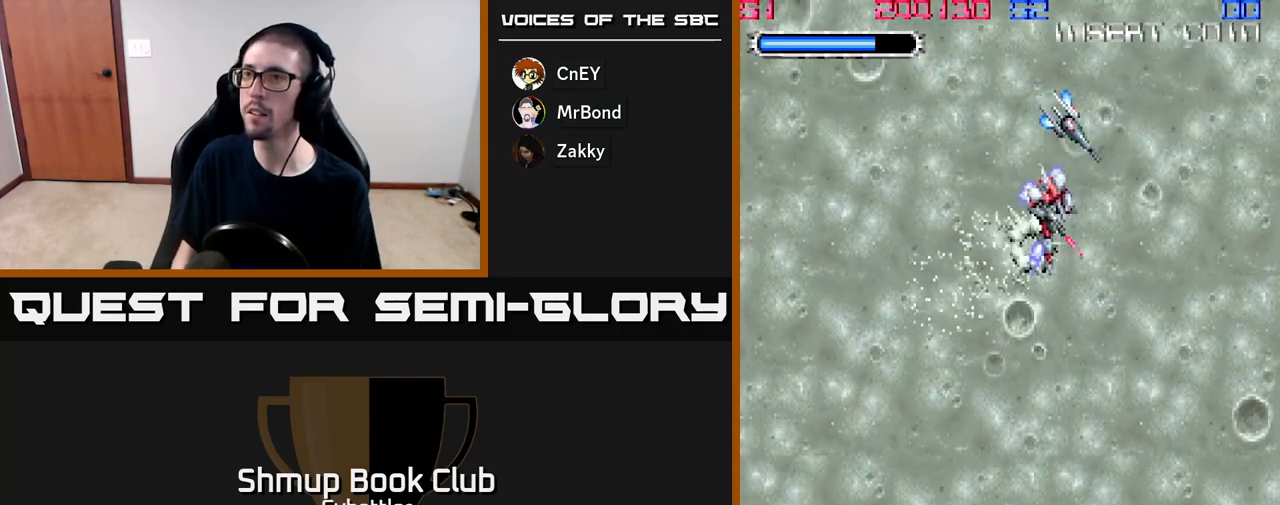
{"buttons": [], "right_stick": "center", "events": [[83, "DPAD_DOWN", "up"], [83, "DPAD_RIGHT", "up"]]}
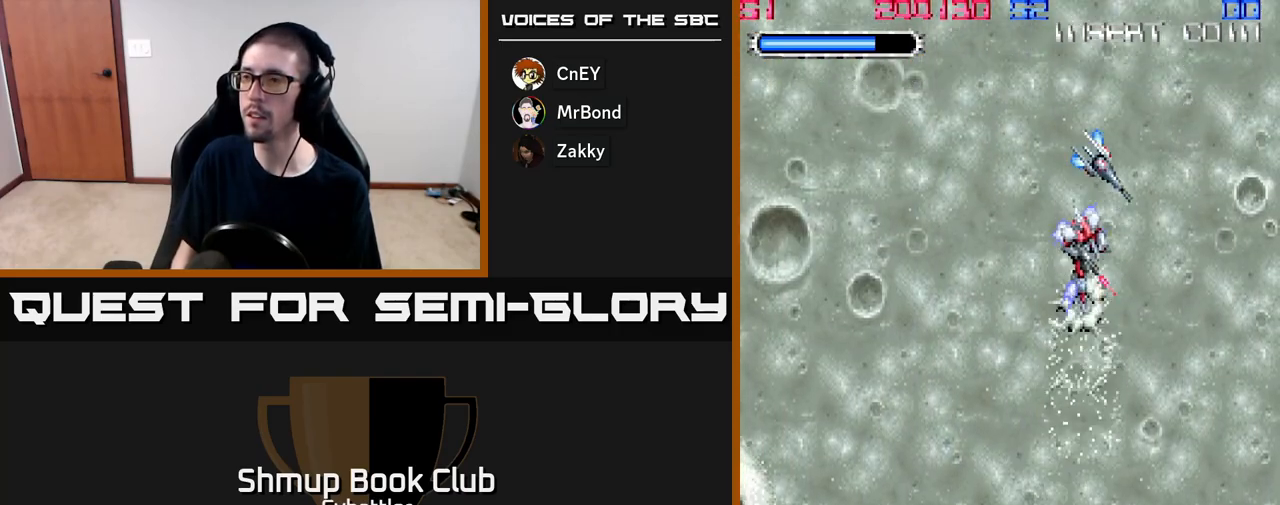
{"buttons": ["DPAD_DOWN", "DPAD_RIGHT"], "right_stick": "center", "events": [[300, "DPAD_LEFT", "down"], [450, "DPAD_DOWN", "down"], [450, "DPAD_LEFT", "up"], [500, "DPAD_RIGHT", "down"]]}
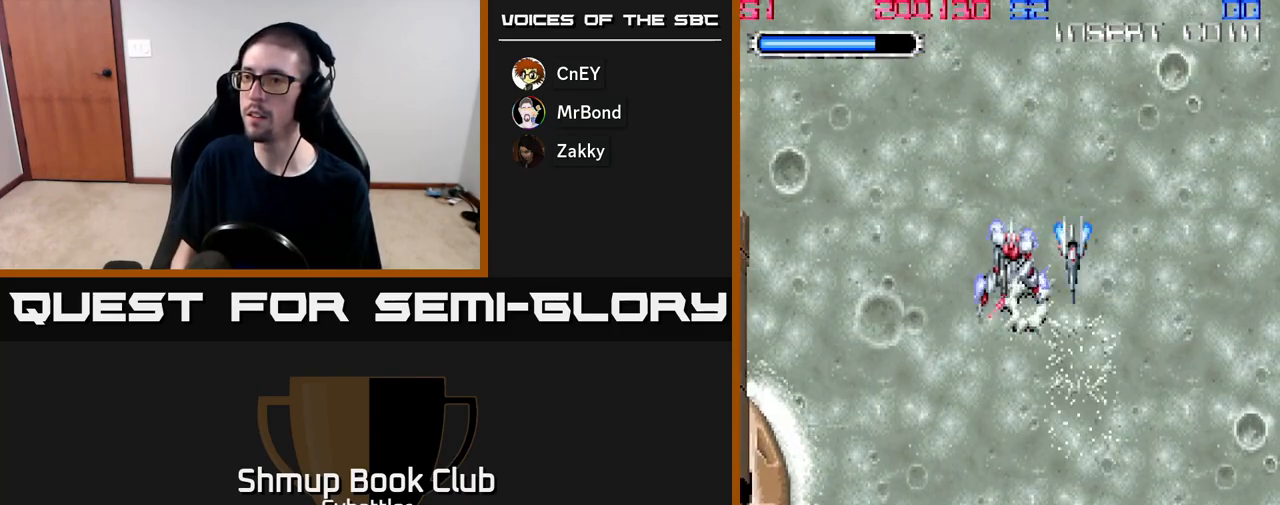
{"buttons": ["DPAD_UP"], "right_stick": "center", "events": [[300, "DPAD_DOWN", "up"], [417, "DPAD_UP", "down"], [450, "DPAD_RIGHT", "up"]]}
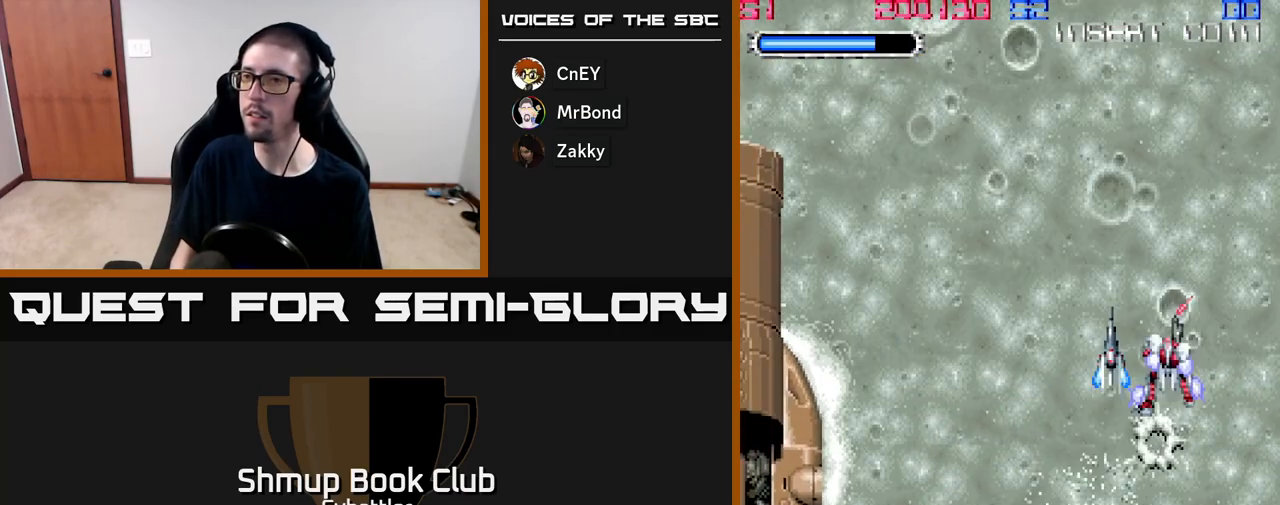
{"buttons": ["DPAD_LEFT"], "right_stick": "center", "events": [[117, "DPAD_LEFT", "down"], [317, "DPAD_LEFT", "up"], [433, "DPAD_LEFT", "down"], [500, "DPAD_UP", "up"]]}
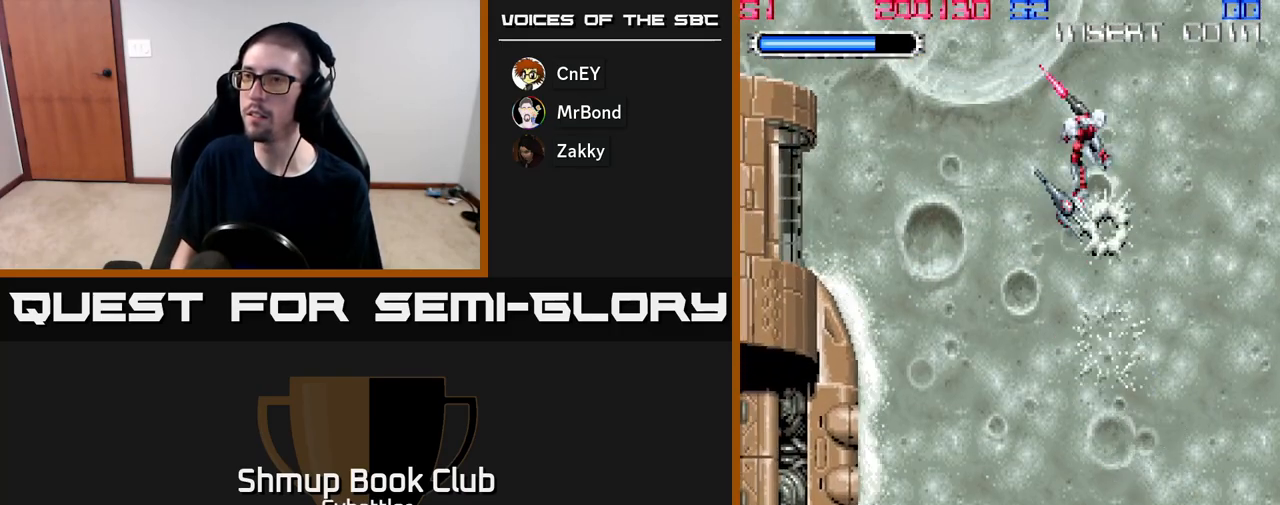
{"buttons": [], "right_stick": "center", "events": [[183, "DPAD_LEFT", "up"], [233, "X", "down"], [350, "X", "up"]]}
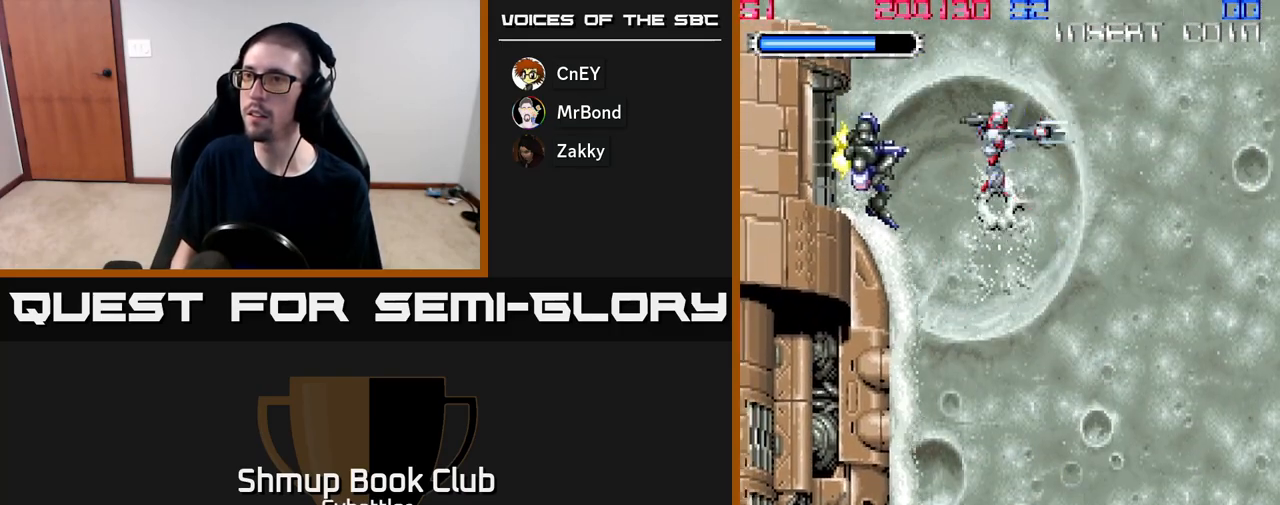
{"buttons": [], "right_stick": "center", "events": [[167, "X", "down"], [267, "X", "up"]]}
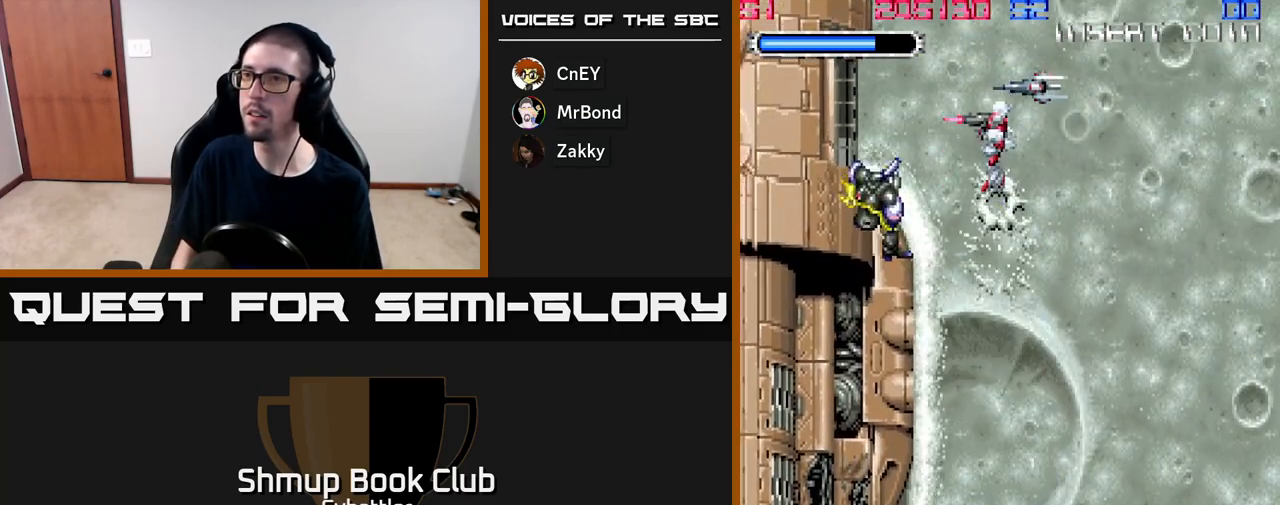
{"buttons": [], "right_stick": "center", "events": [[83, "DPAD_UP", "down"], [100, "DPAD_LEFT", "down"], [150, "DPAD_UP", "up"], [250, "DPAD_LEFT", "up"], [250, "X", "down"], [350, "X", "up"]]}
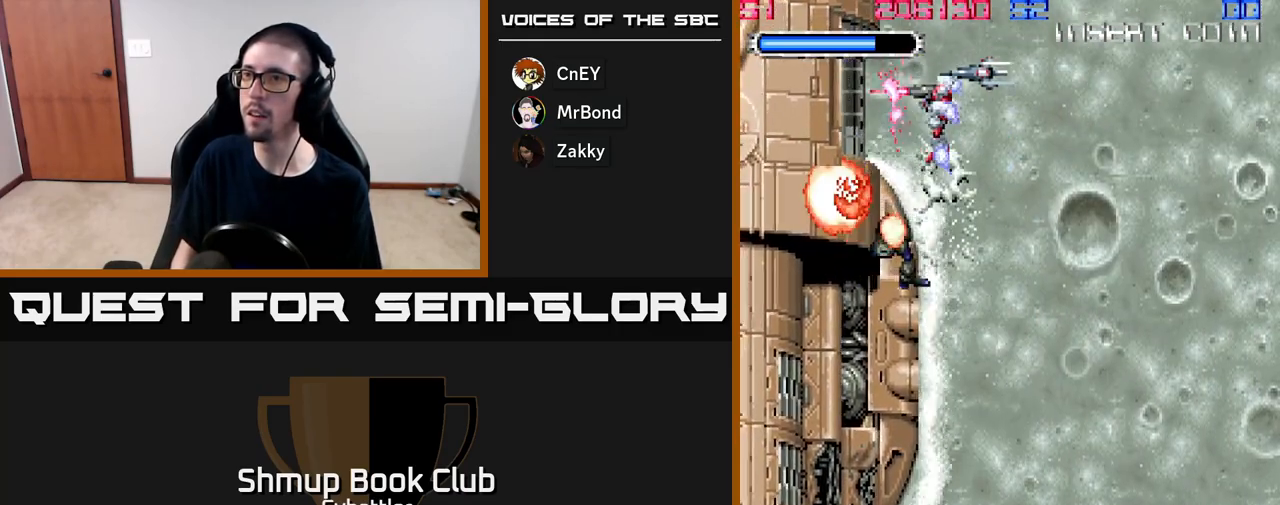
{"buttons": ["X"], "right_stick": "center", "events": [[50, "X", "down"], [133, "X", "up"], [217, "X", "down"], [283, "X", "up"], [333, "X", "down"], [417, "X", "up"], [467, "X", "down"]]}
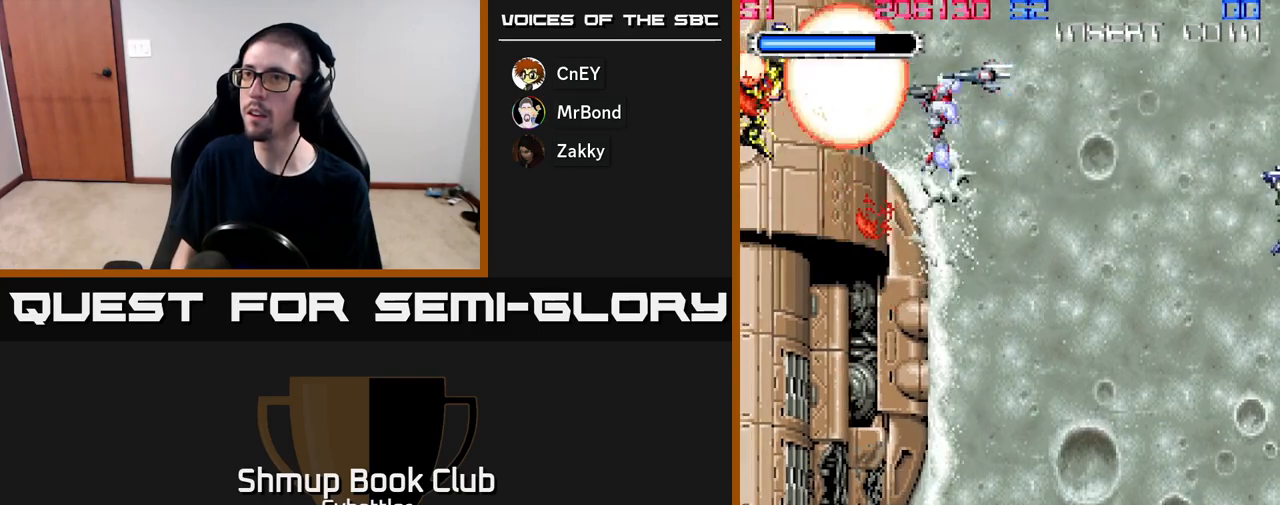
{"buttons": ["DPAD_DOWN", "DPAD_RIGHT"], "right_stick": "center", "events": [[50, "X", "up"], [233, "DPAD_RIGHT", "down"], [483, "DPAD_DOWN", "down"]]}